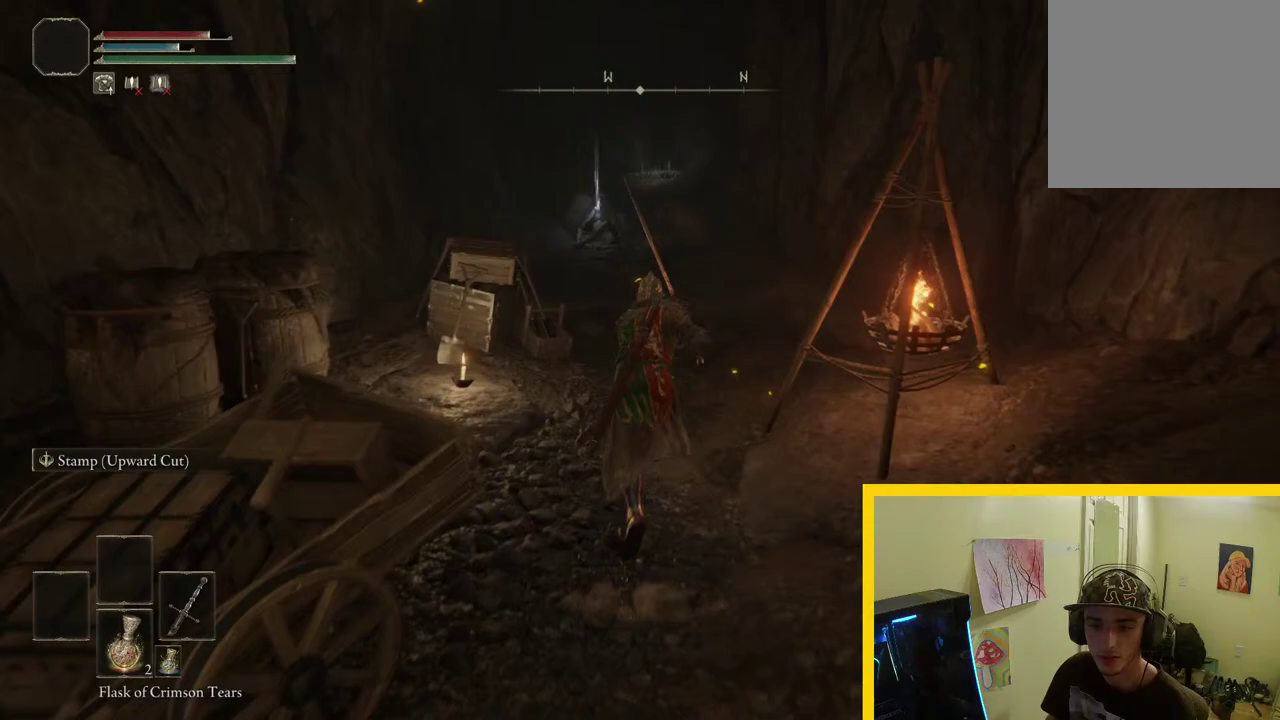
Gameplay with a controller (Xbox layout); each line is a JSON object with the inputs held at the frame after it. "events" lists button and stick changes between this image and that frame as [ms after this image, input, new state], when the widget could be followed in between.
{"buttons": ["B"], "left_stick": "up", "right_stick": "center", "events": []}
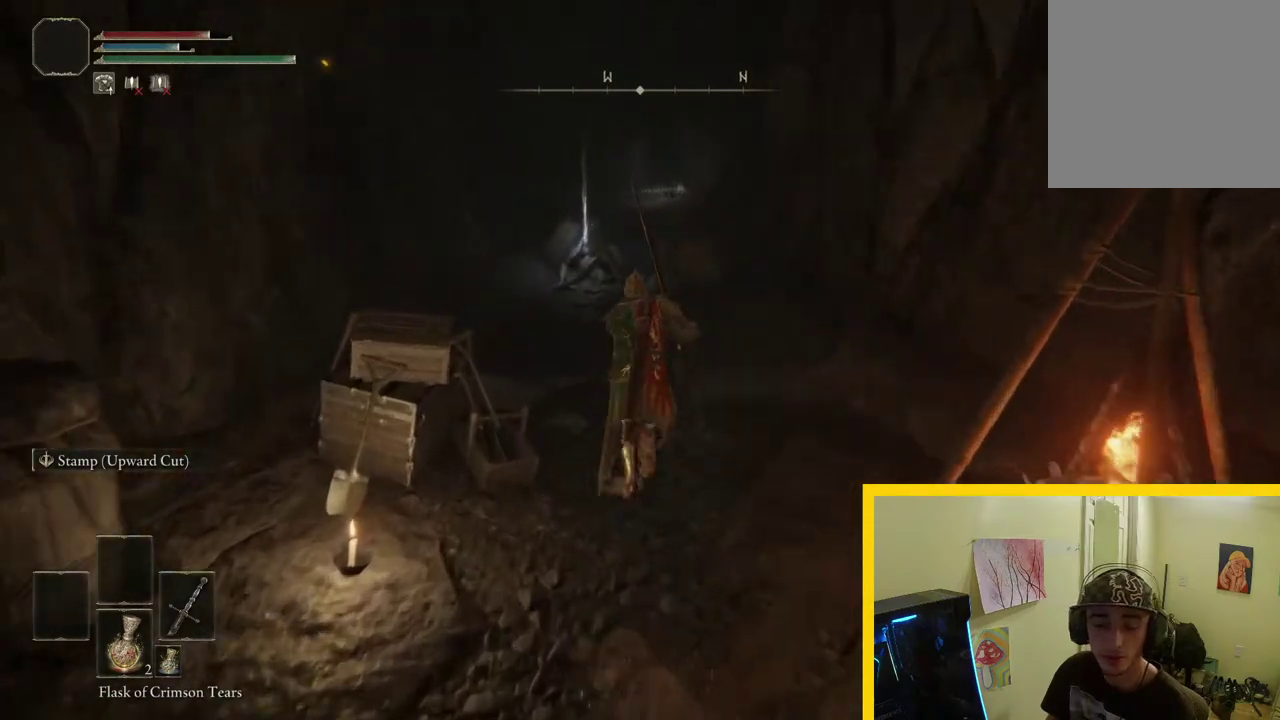
{"buttons": [], "left_stick": "up-left", "right_stick": "center", "events": [[250, "B", "up"], [450, "left_stick", "up-left"]]}
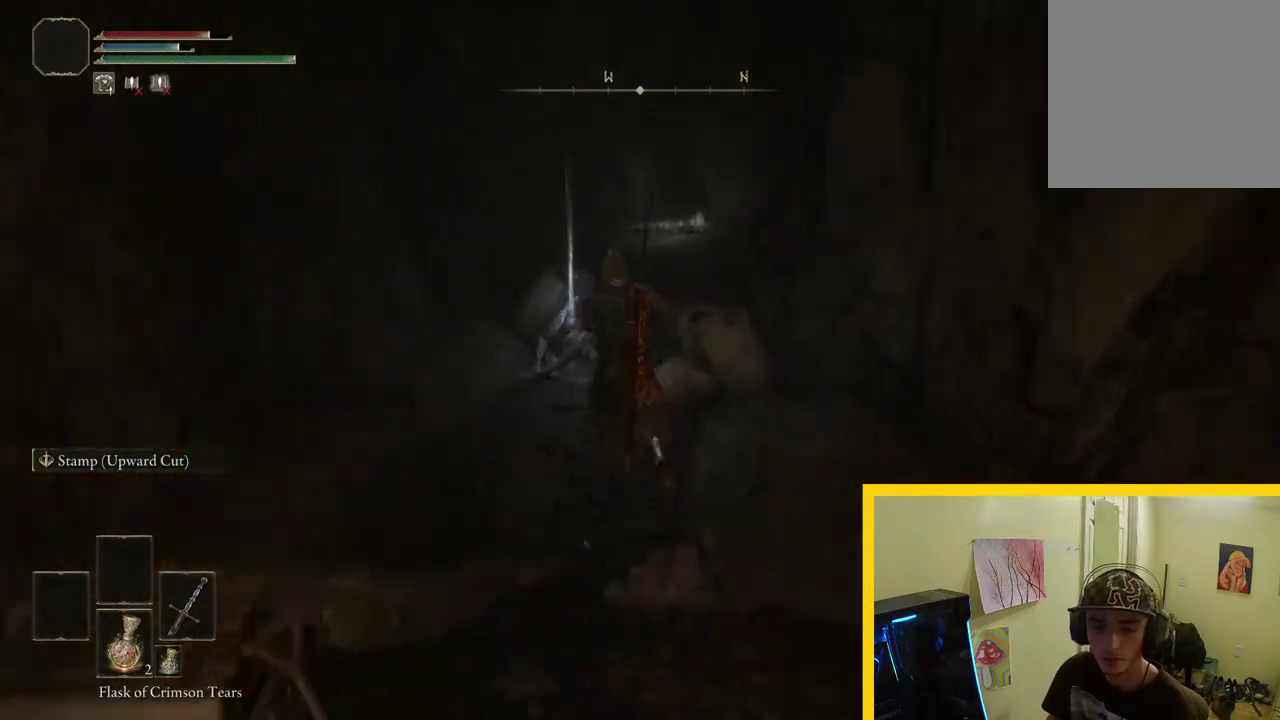
{"buttons": [], "left_stick": "center", "right_stick": "center", "events": [[250, "Y", "down"], [300, "Y", "up"], [300, "left_stick", "up"], [450, "Y", "down"], [500, "Y", "up"], [500, "left_stick", "center"]]}
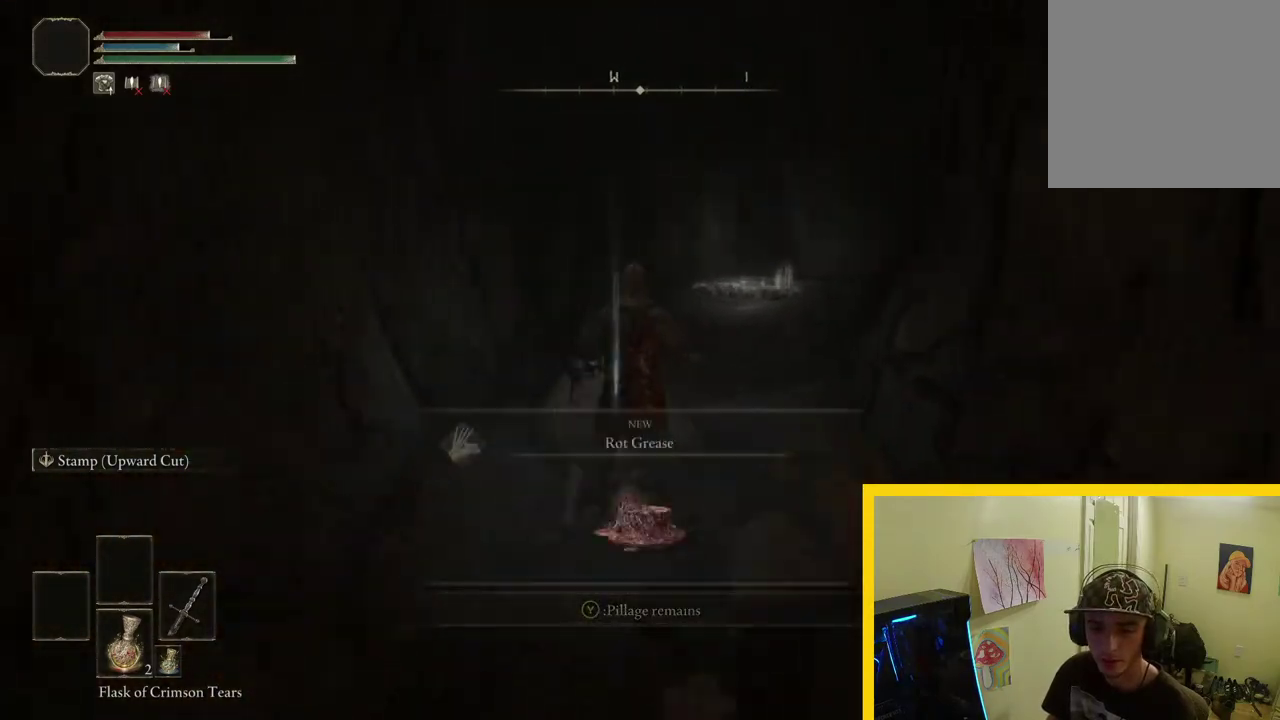
{"buttons": [], "left_stick": "down-left", "right_stick": "center", "events": [[50, "left_stick", "down"], [400, "Y", "down"], [417, "left_stick", "down-left"], [450, "Y", "up"]]}
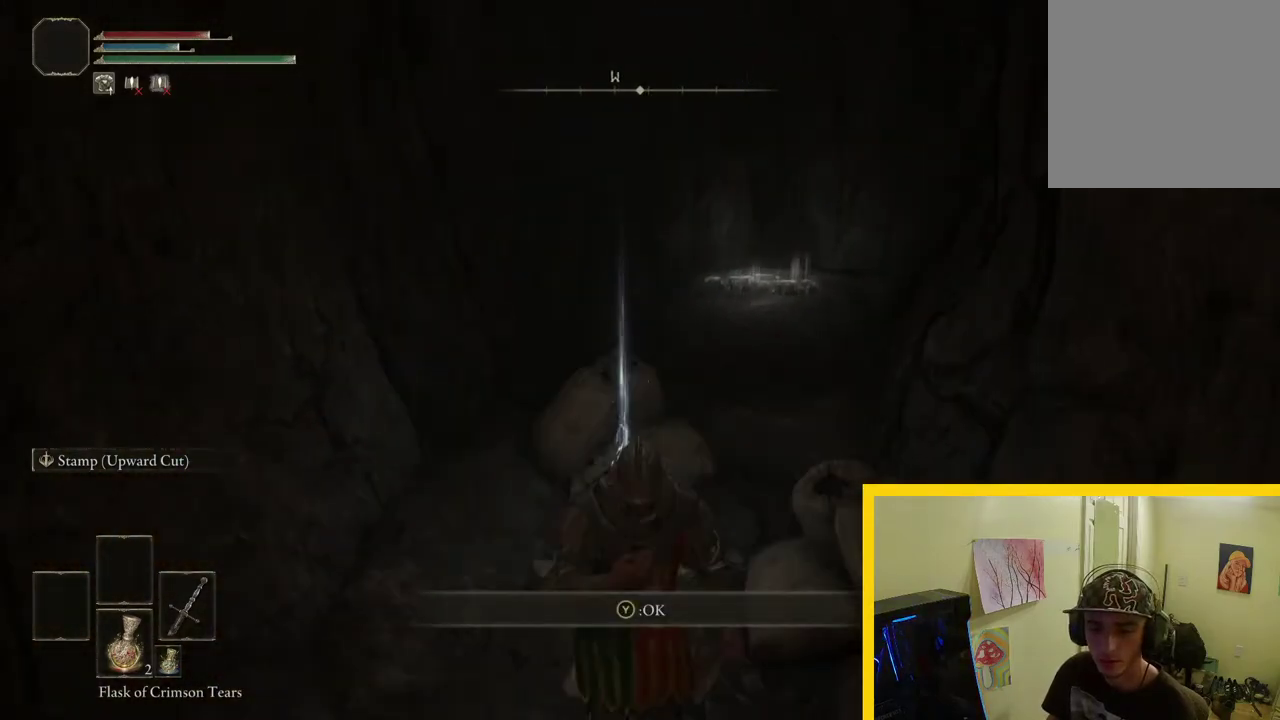
{"buttons": [], "left_stick": "right", "right_stick": "right", "events": [[50, "left_stick", "down"], [200, "left_stick", "down-right"], [200, "right_stick", "right"], [500, "left_stick", "right"]]}
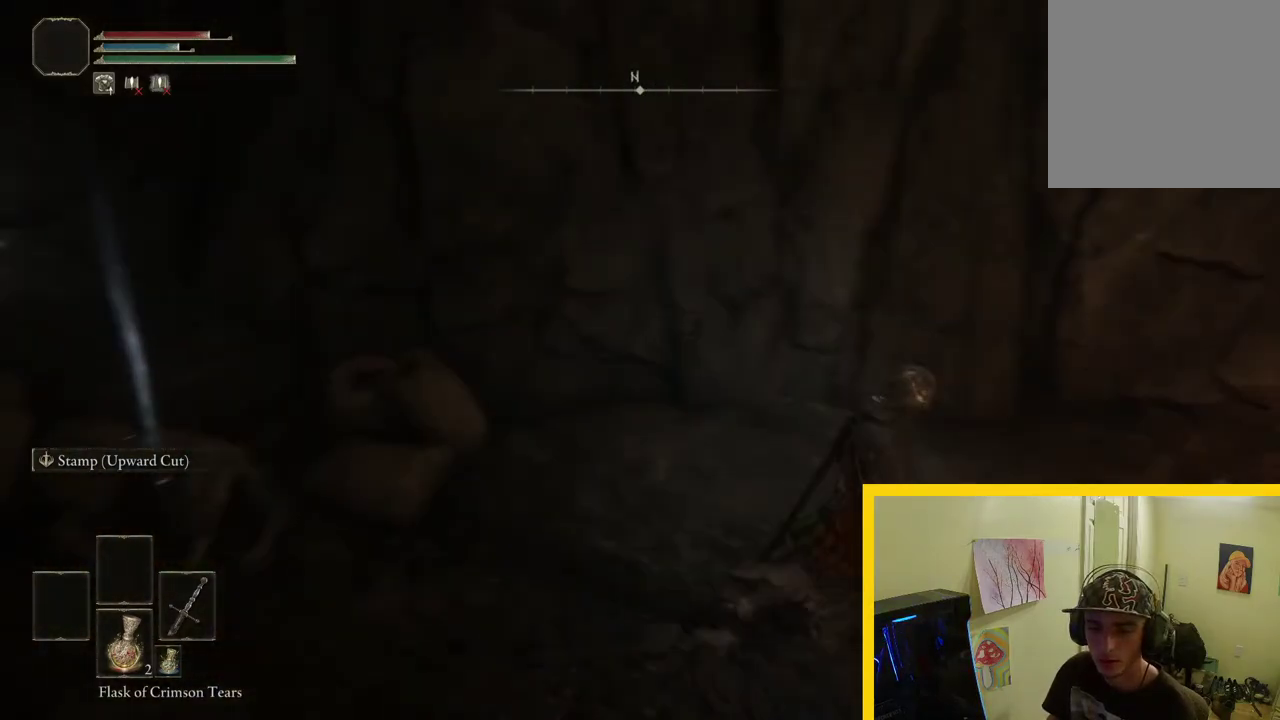
{"buttons": [], "left_stick": "up", "right_stick": "center", "events": [[300, "left_stick", "up-right"], [500, "left_stick", "up"], [500, "right_stick", "center"]]}
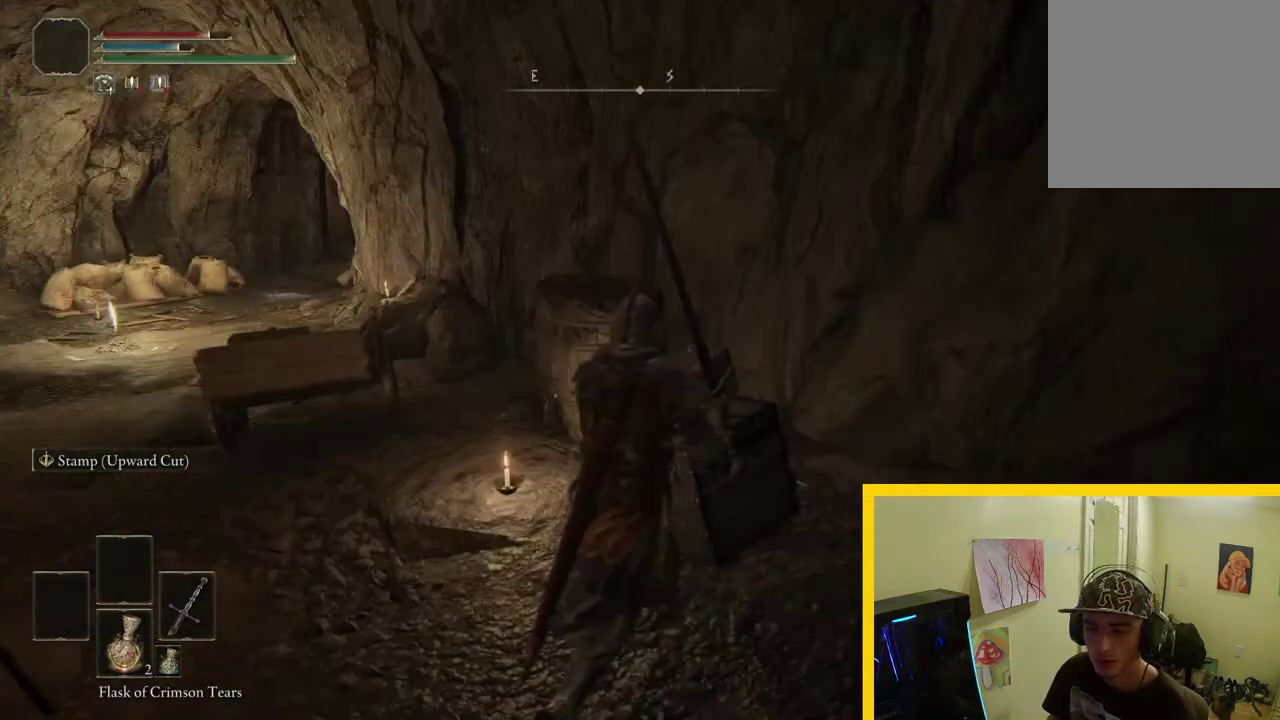
{"buttons": ["B"], "left_stick": "up-left", "right_stick": "center", "events": [[100, "left_stick", "up-left"], [150, "B", "down"]]}
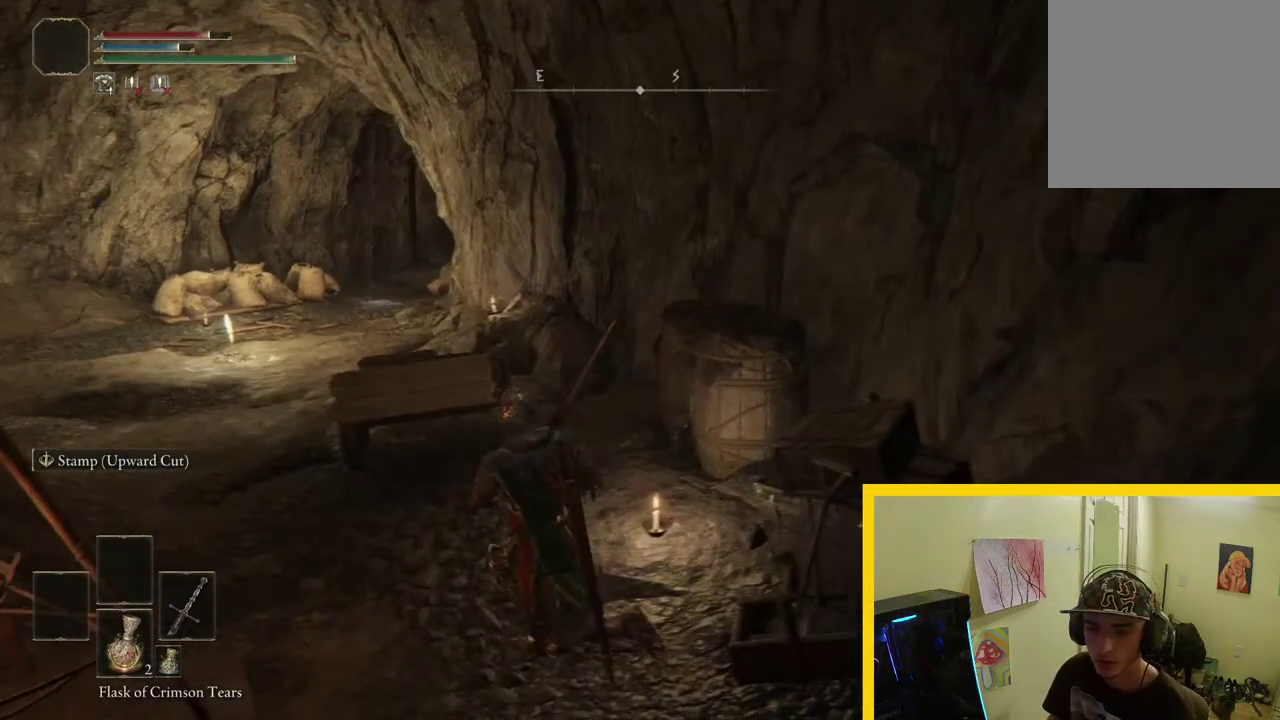
{"buttons": ["B"], "left_stick": "up", "right_stick": "center", "events": [[450, "left_stick", "up"]]}
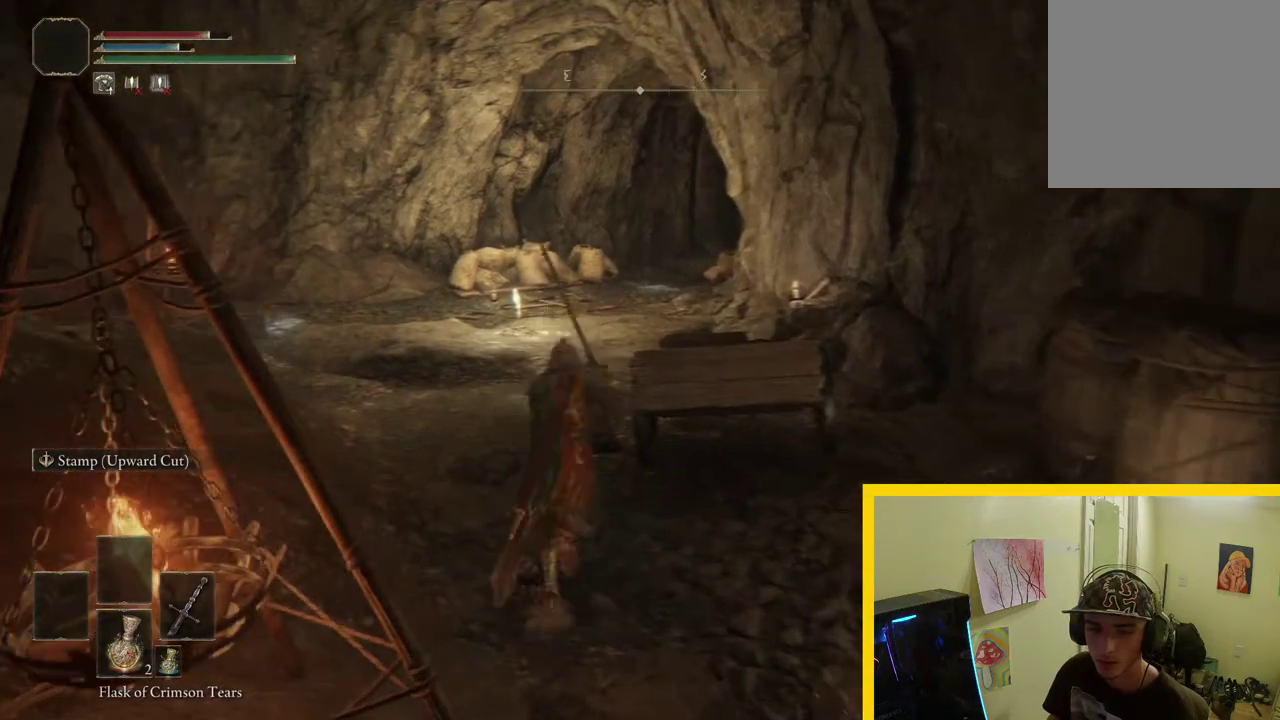
{"buttons": ["B"], "left_stick": "up", "right_stick": "center", "events": []}
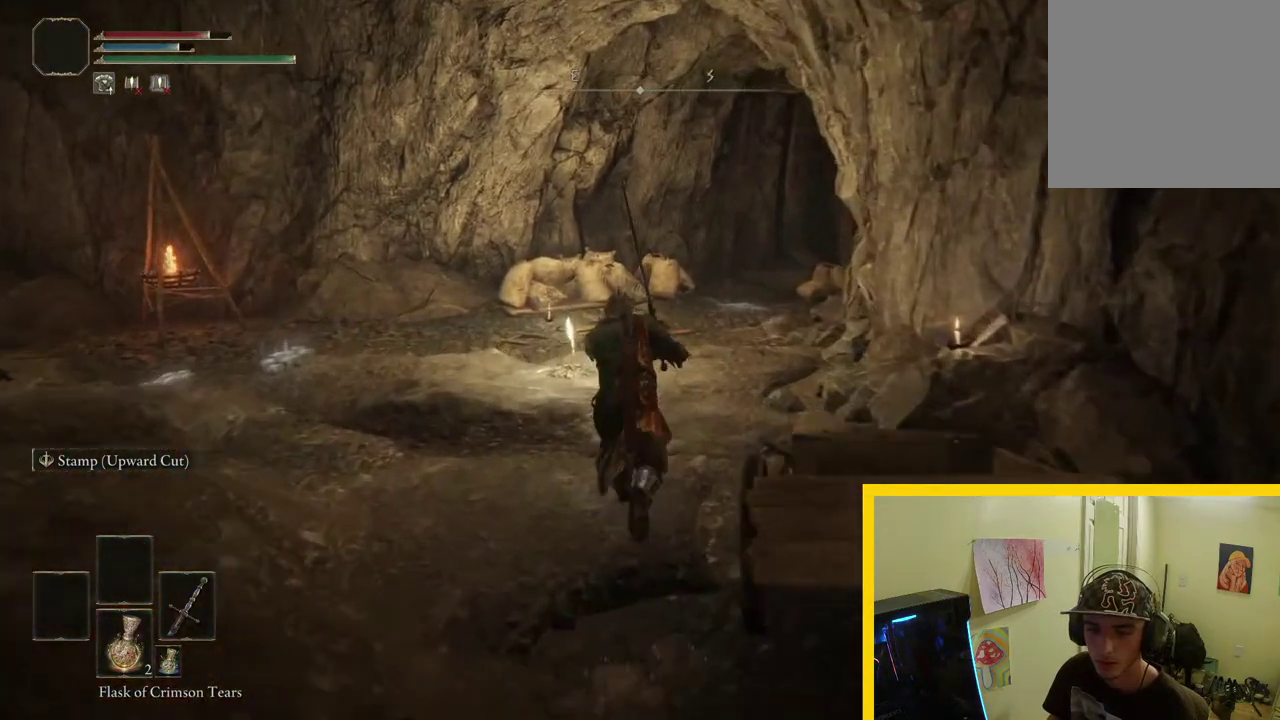
{"buttons": ["Y"], "left_stick": "up-left", "right_stick": "center", "events": [[350, "B", "up"], [450, "left_stick", "up-left"], [500, "Y", "down"]]}
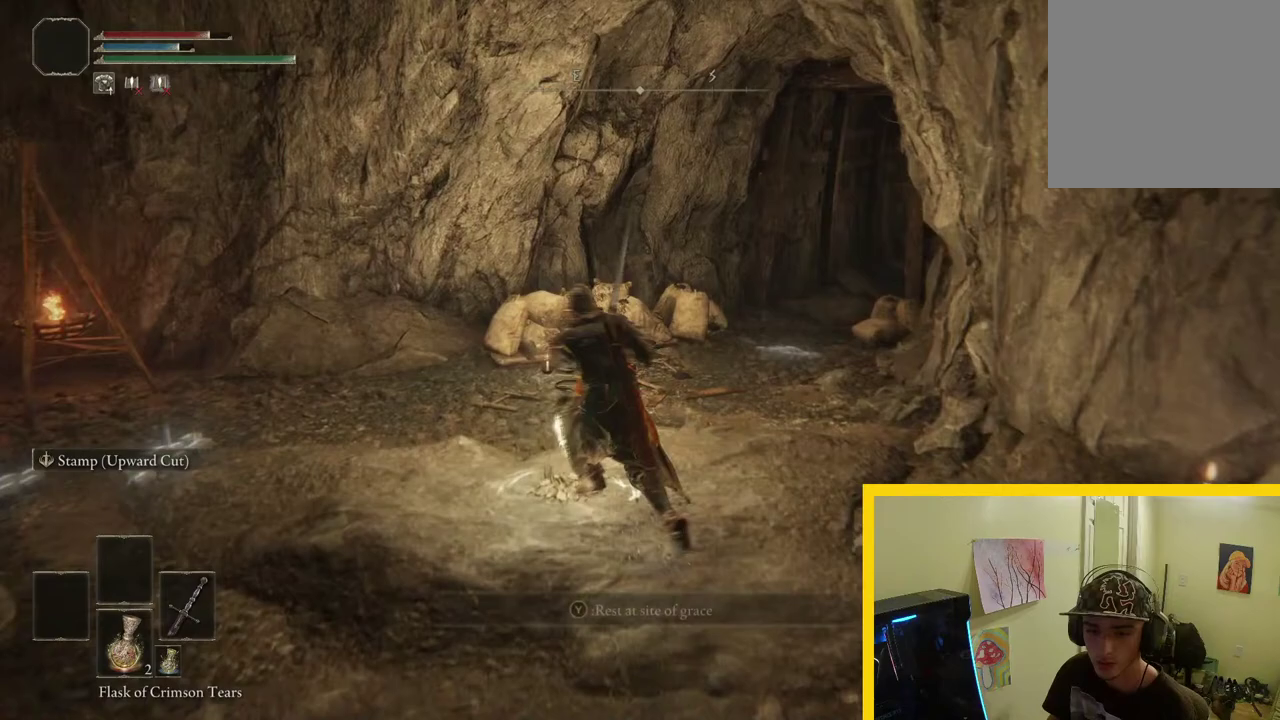
{"buttons": [], "left_stick": "center", "right_stick": "center", "events": [[50, "left_stick", "center"], [100, "Y", "up"]]}
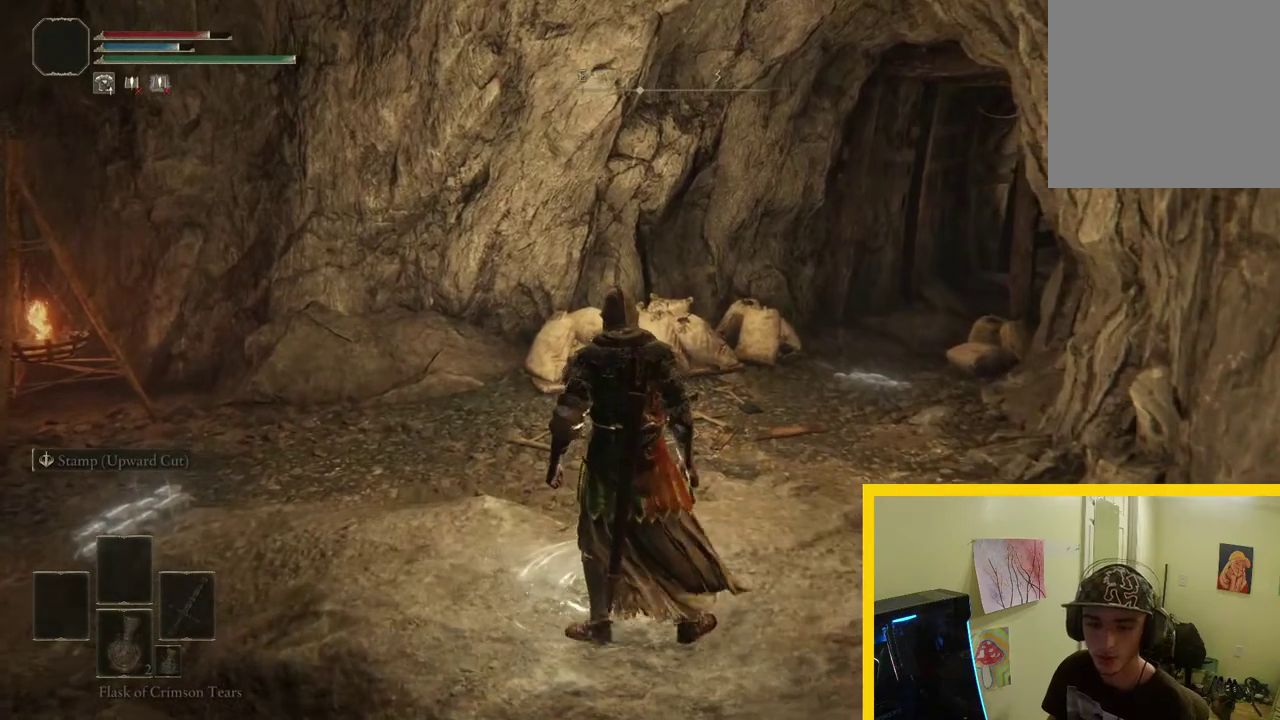
{"buttons": [], "left_stick": "center", "right_stick": "center", "events": []}
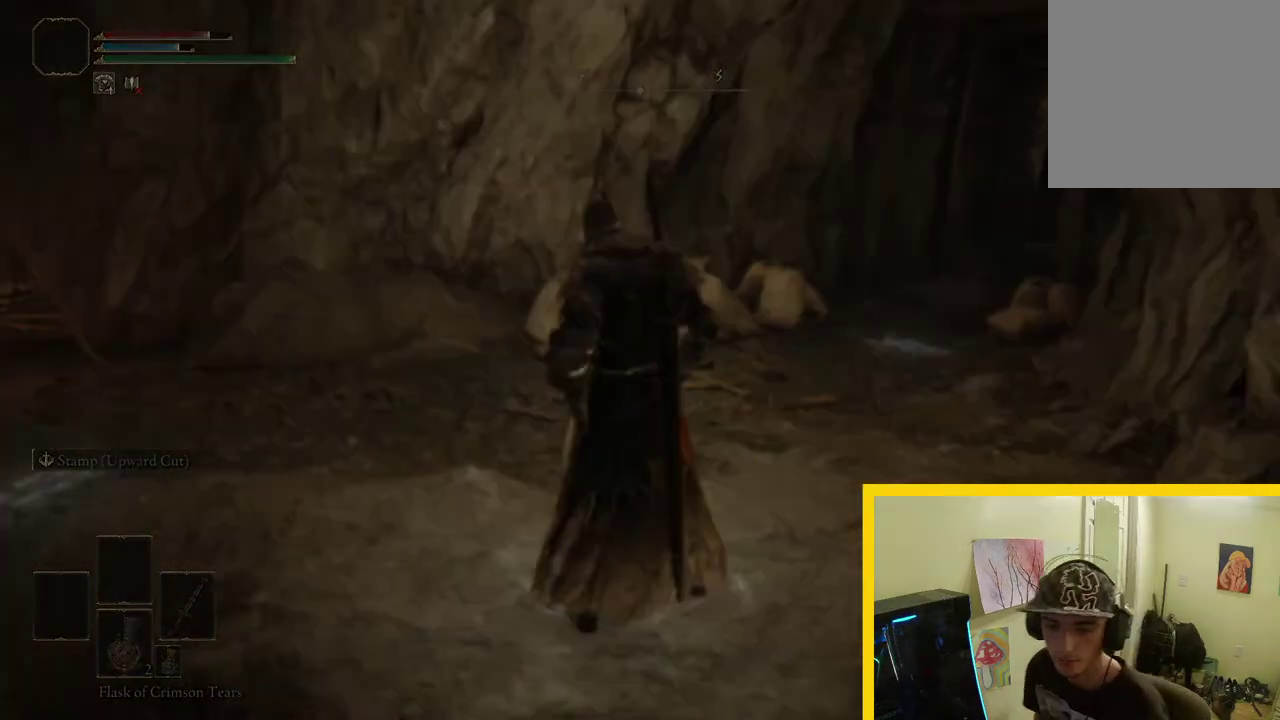
{"buttons": [], "left_stick": "center", "right_stick": "center", "events": []}
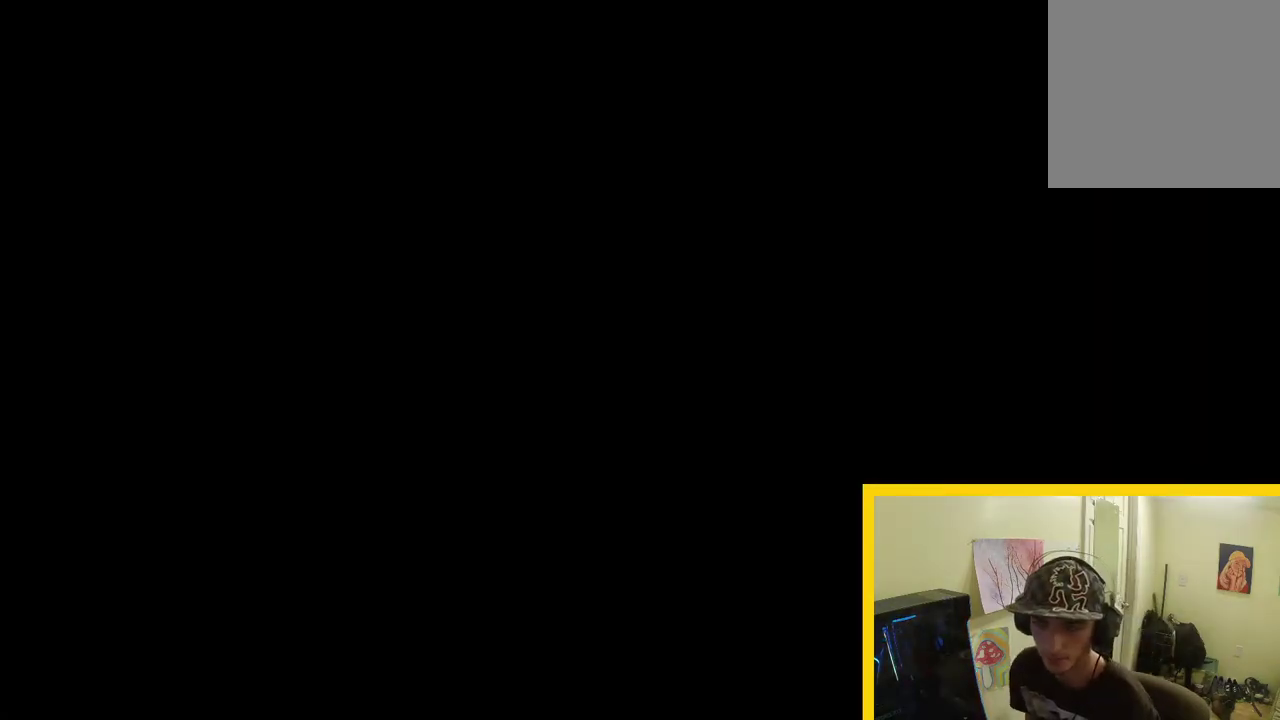
{"buttons": [], "left_stick": "center", "right_stick": "center", "events": []}
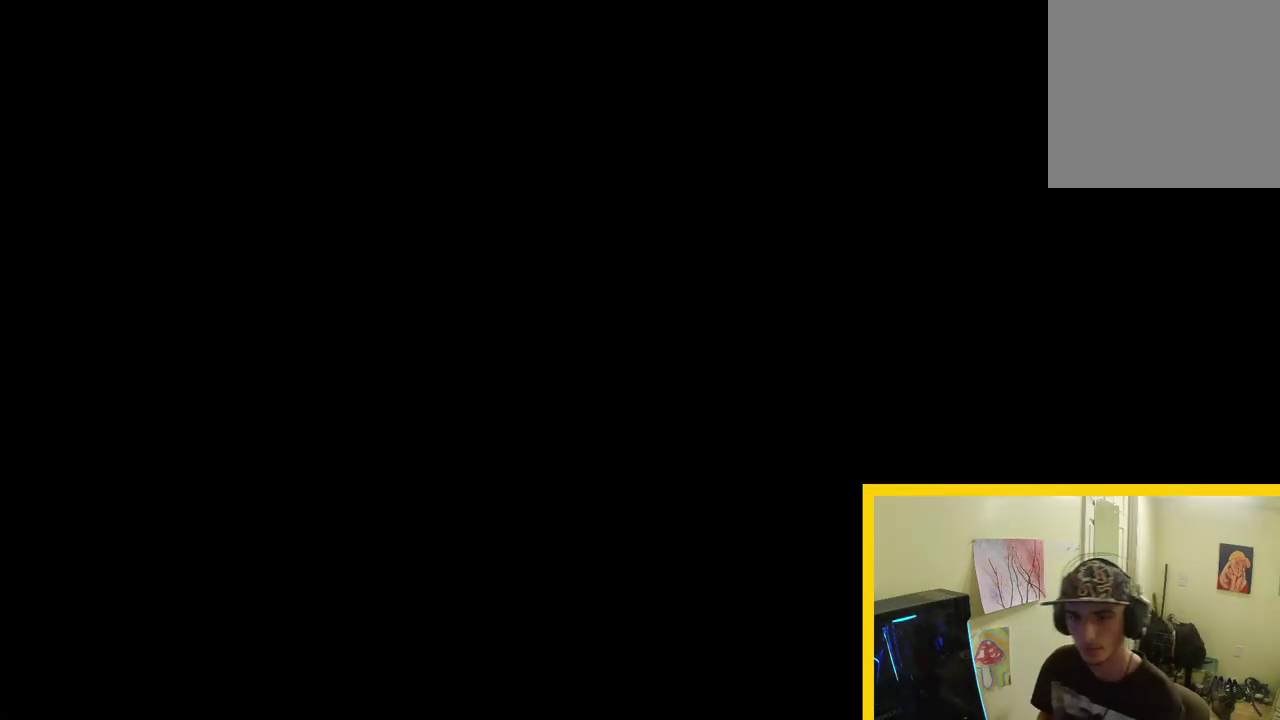
{"buttons": [], "left_stick": "center", "right_stick": "center", "events": []}
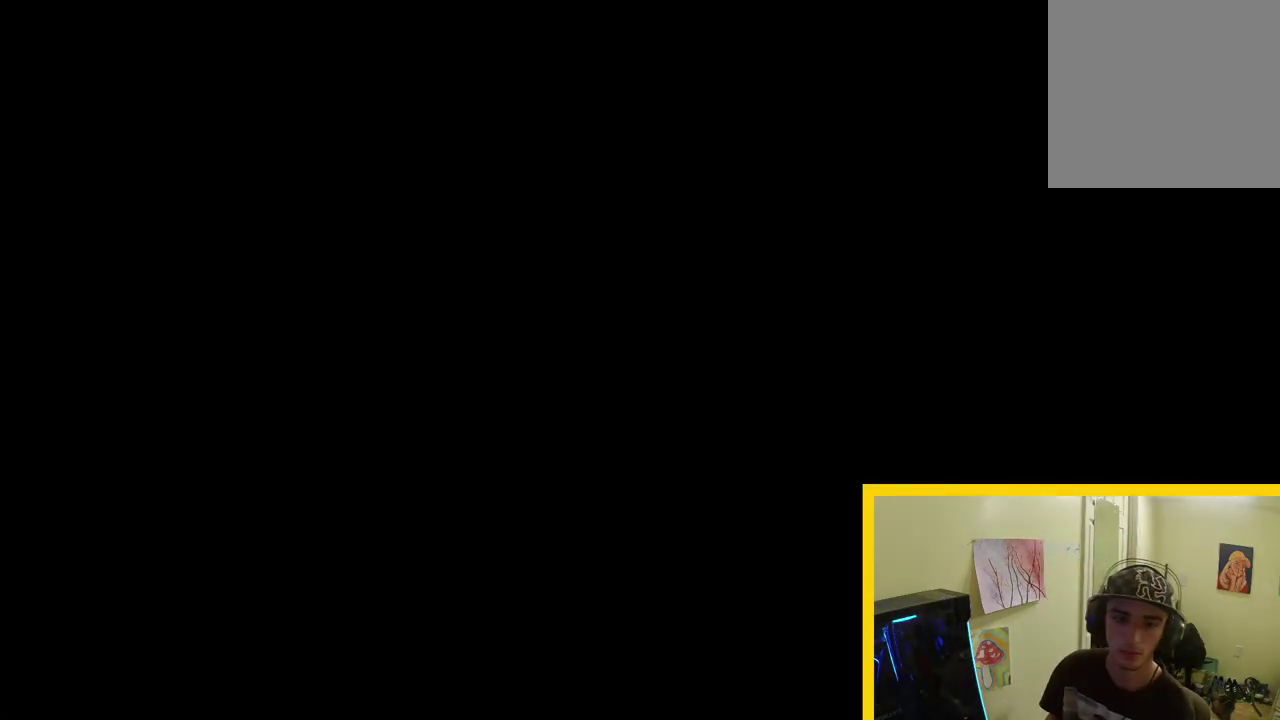
{"buttons": [], "left_stick": "center", "right_stick": "center", "events": []}
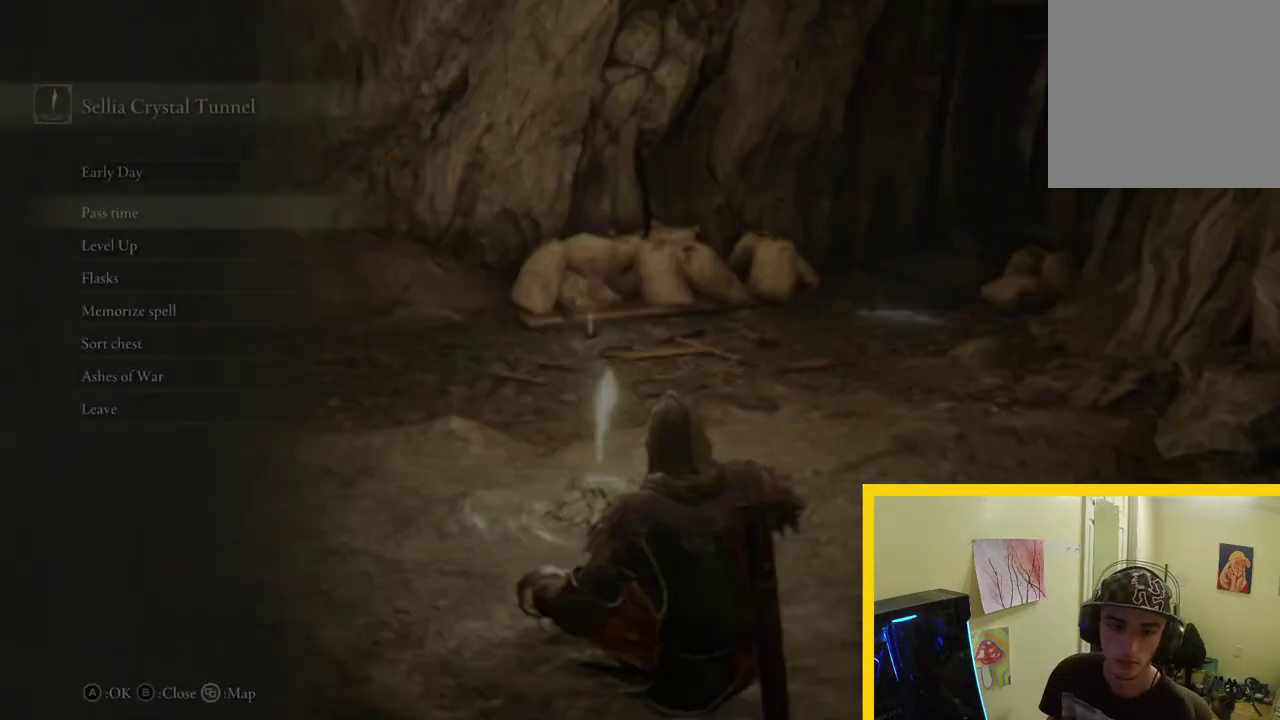
{"buttons": ["DPAD_DOWN"], "left_stick": "center", "right_stick": "center", "events": [[450, "DPAD_DOWN", "down"]]}
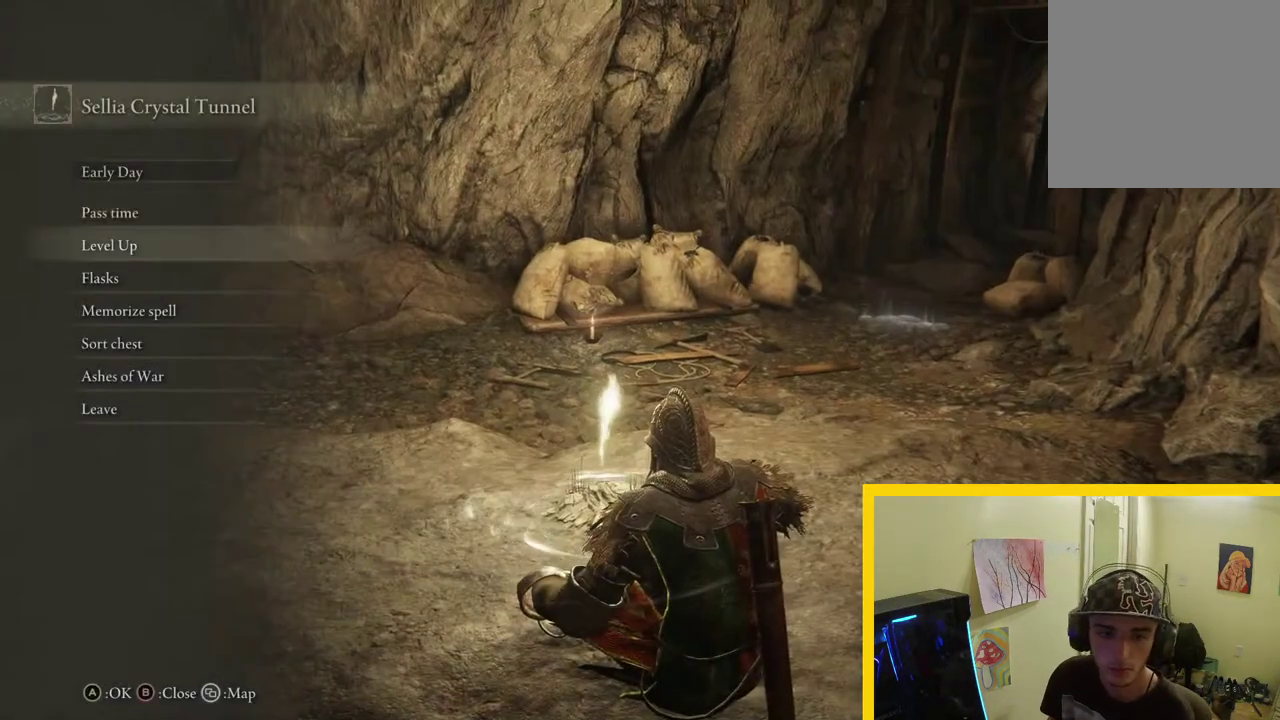
{"buttons": [], "left_stick": "center", "right_stick": "center", "events": [[50, "DPAD_DOWN", "up"], [83, "A", "down"], [200, "A", "up"]]}
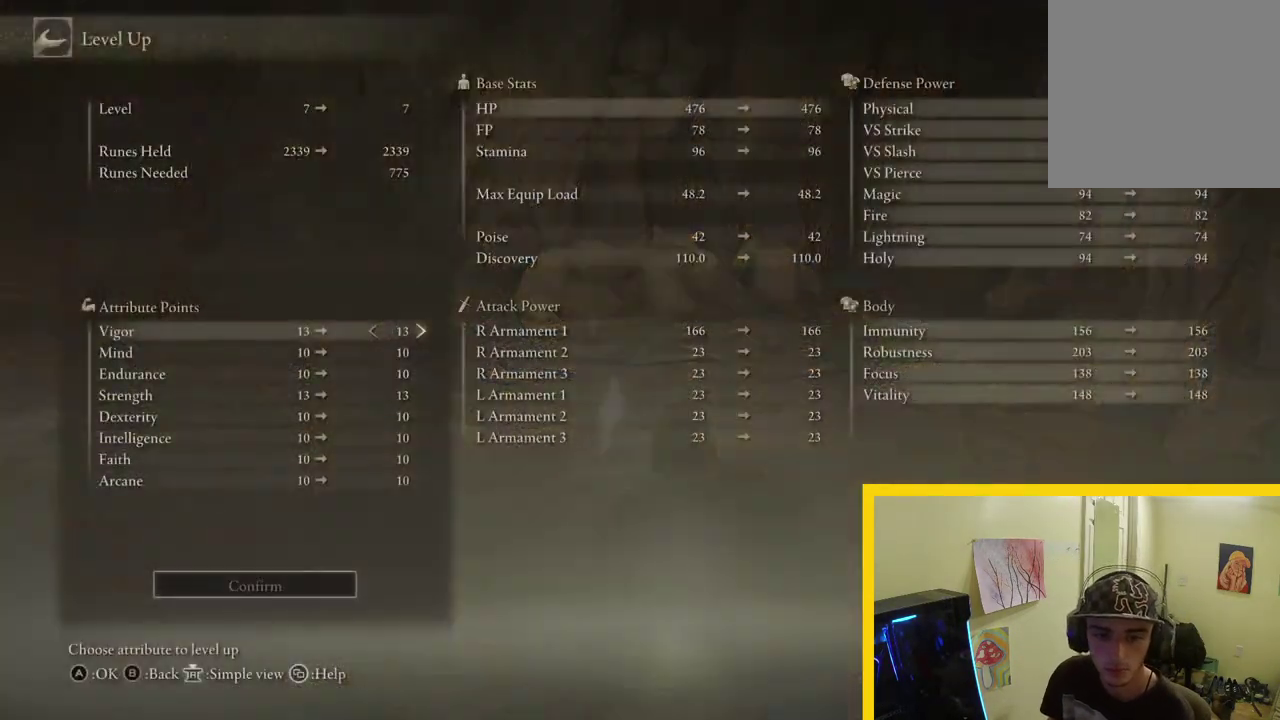
{"buttons": ["DPAD_DOWN"], "left_stick": "center", "right_stick": "center", "events": [[450, "DPAD_DOWN", "down"]]}
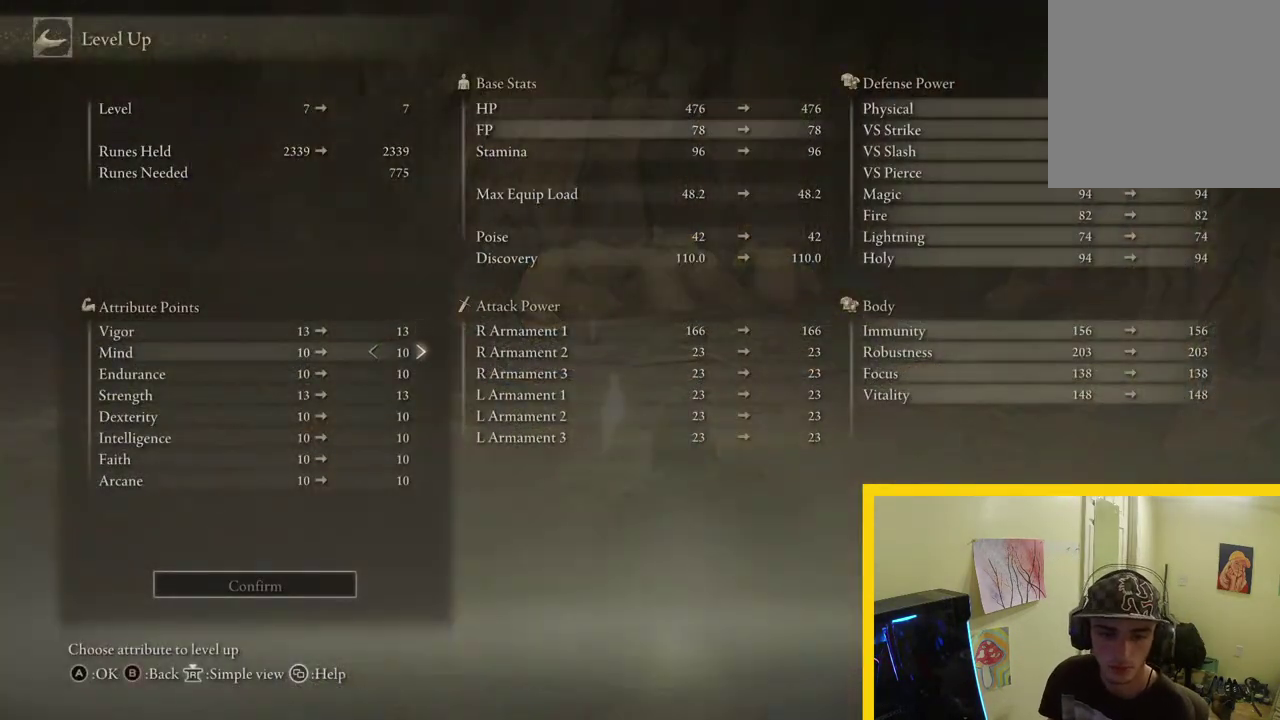
{"buttons": [], "left_stick": "center", "right_stick": "center", "events": [[100, "DPAD_DOWN", "up"], [350, "DPAD_DOWN", "down"], [450, "DPAD_DOWN", "up"]]}
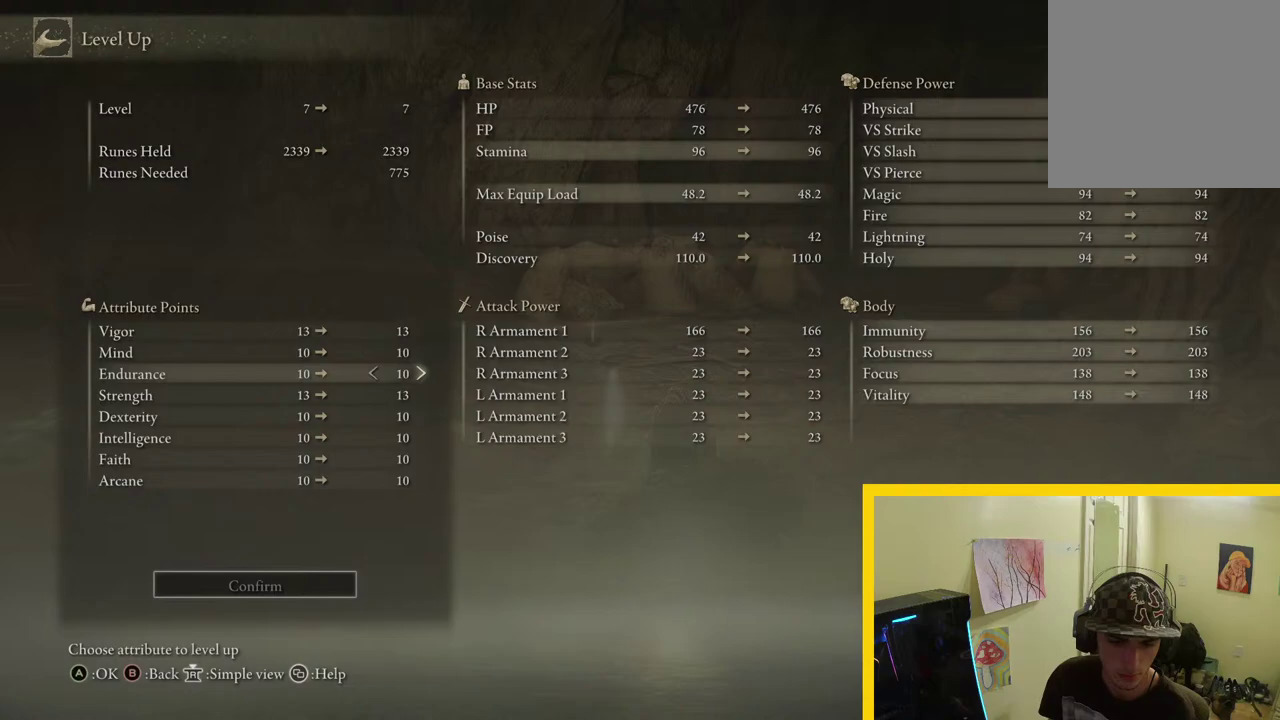
{"buttons": ["DPAD_UP"], "left_stick": "center", "right_stick": "center", "events": [[50, "DPAD_DOWN", "down"], [150, "DPAD_DOWN", "up"], [250, "DPAD_RIGHT", "down"], [400, "DPAD_RIGHT", "up"], [450, "DPAD_UP", "down"]]}
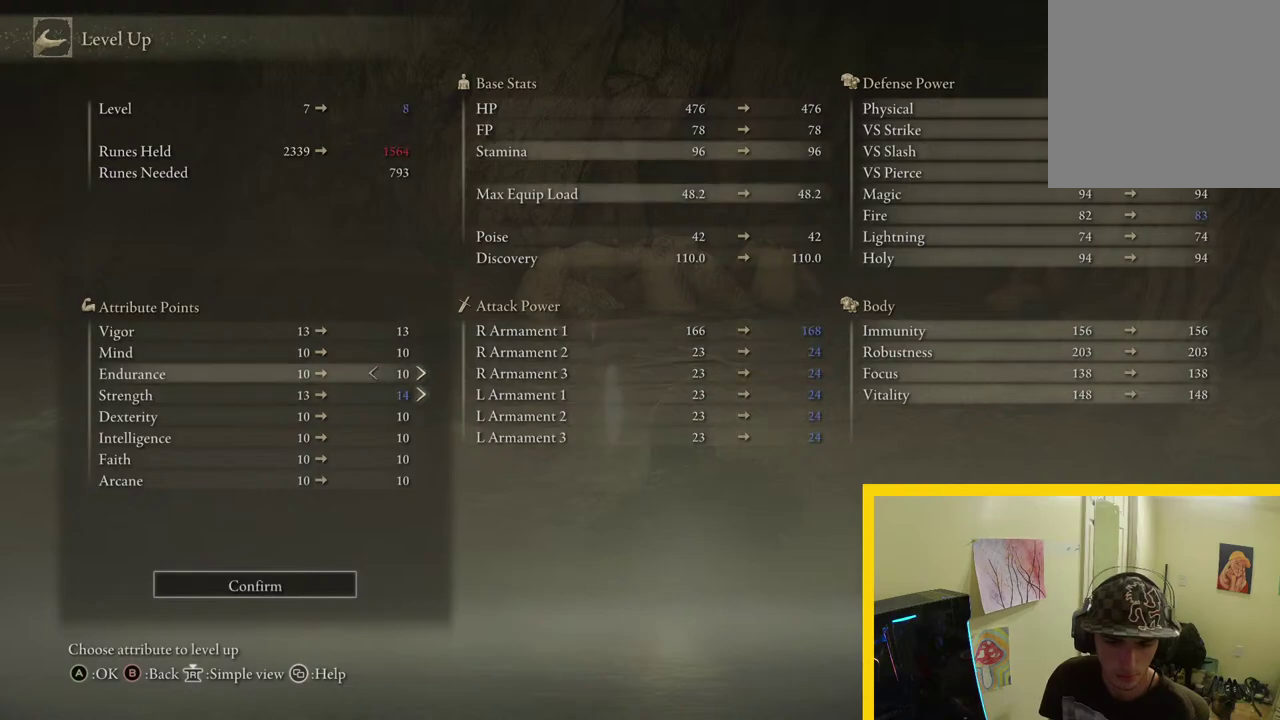
{"buttons": ["DPAD_RIGHT"], "left_stick": "center", "right_stick": "center", "events": [[83, "DPAD_UP", "up"], [150, "DPAD_UP", "down"], [250, "DPAD_UP", "up"], [350, "DPAD_UP", "down"], [450, "DPAD_UP", "up"], [500, "DPAD_RIGHT", "down"]]}
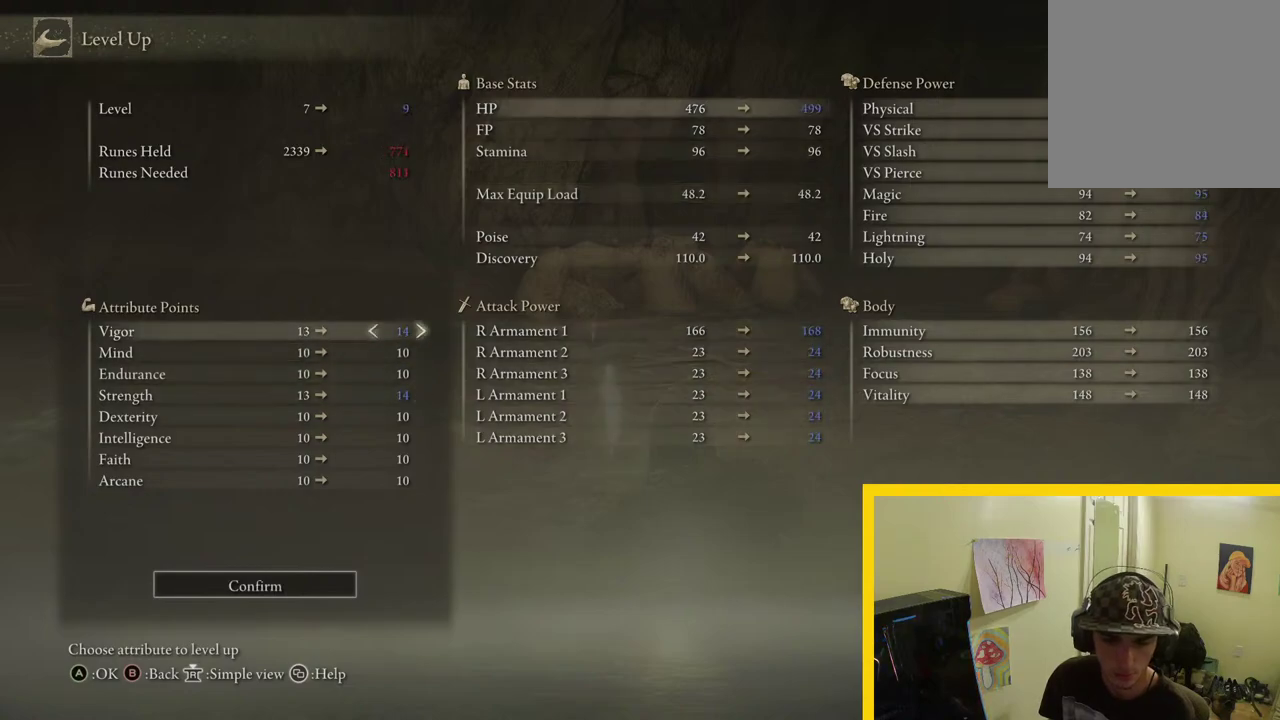
{"buttons": ["A"], "left_stick": "center", "right_stick": "center", "events": [[150, "DPAD_RIGHT", "up"], [400, "A", "down"]]}
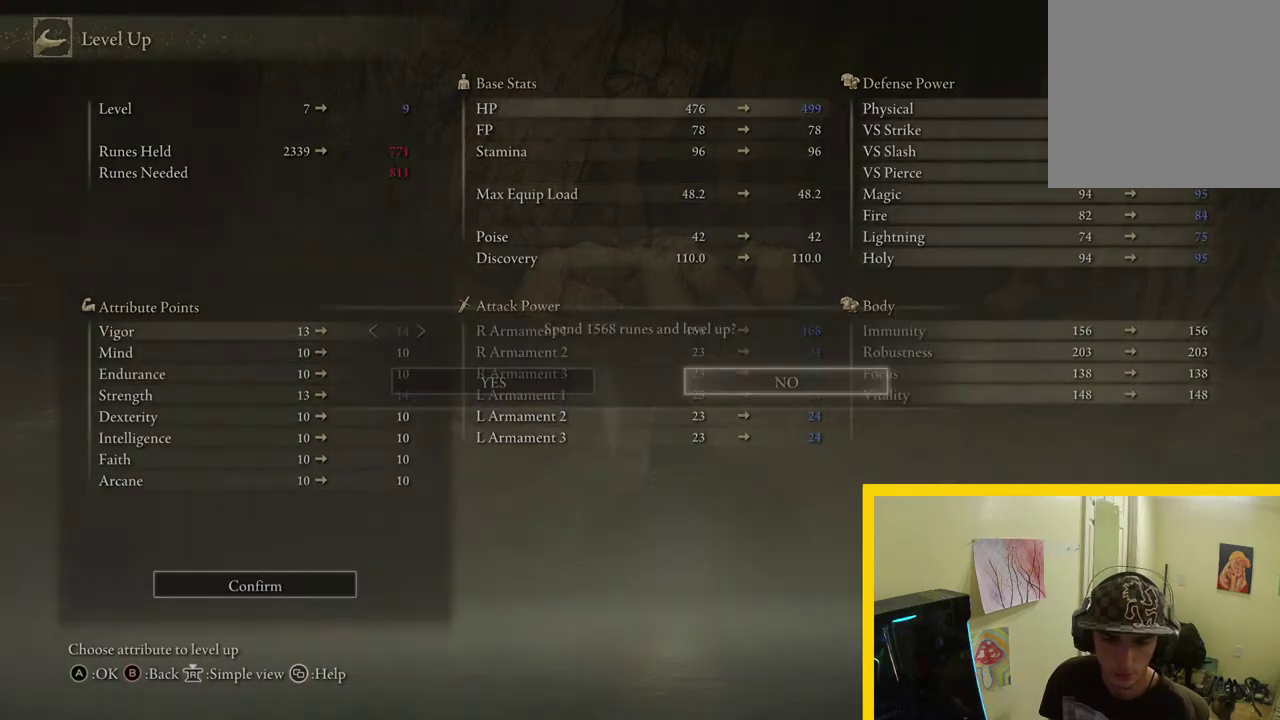
{"buttons": [], "left_stick": "center", "right_stick": "center", "events": [[50, "A", "up"], [150, "DPAD_LEFT", "down"], [250, "DPAD_LEFT", "up"], [300, "A", "down"], [400, "A", "up"]]}
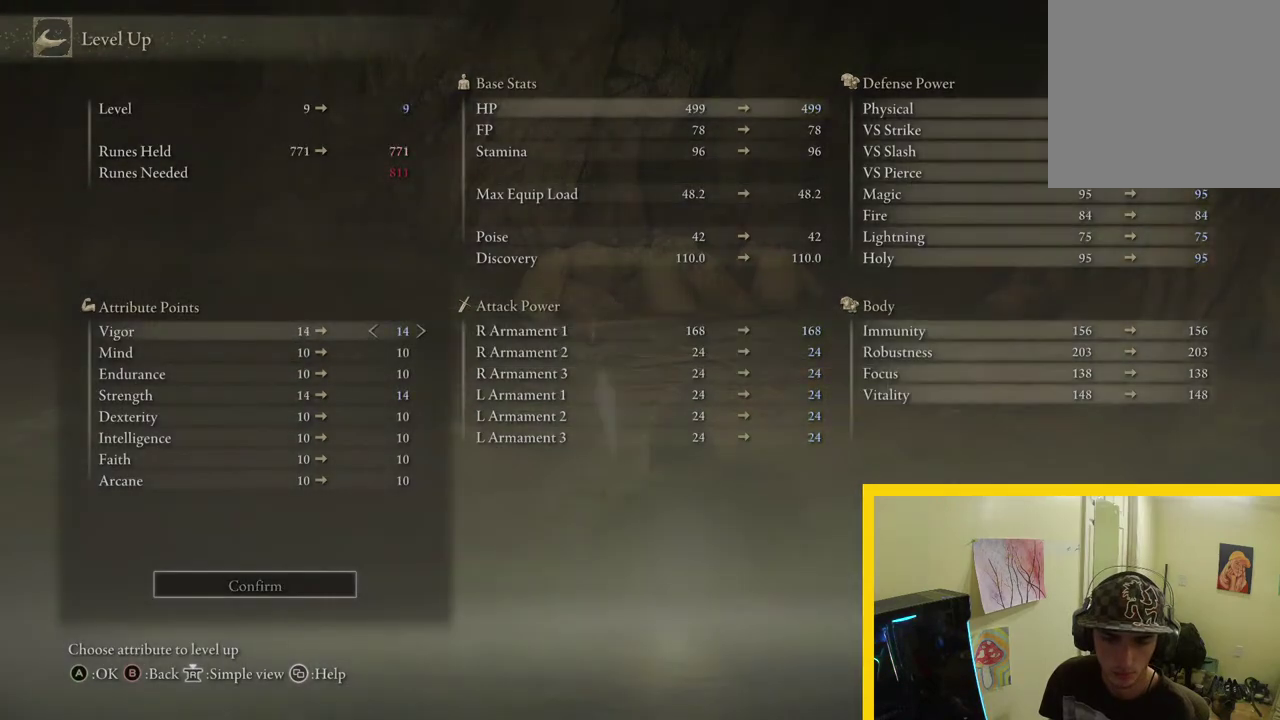
{"buttons": ["B"], "left_stick": "center", "right_stick": "center", "events": [[300, "B", "down"], [400, "B", "up"], [500, "B", "down"]]}
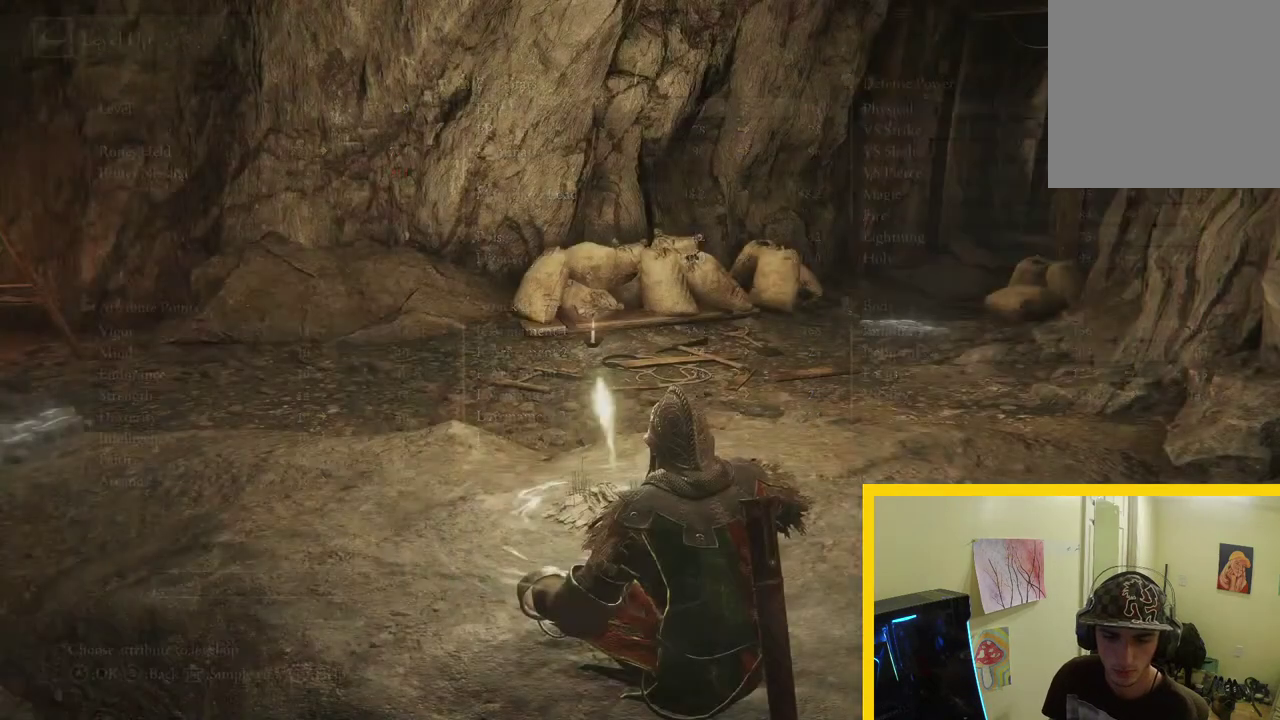
{"buttons": [], "left_stick": "center", "right_stick": "center", "events": [[83, "B", "up"]]}
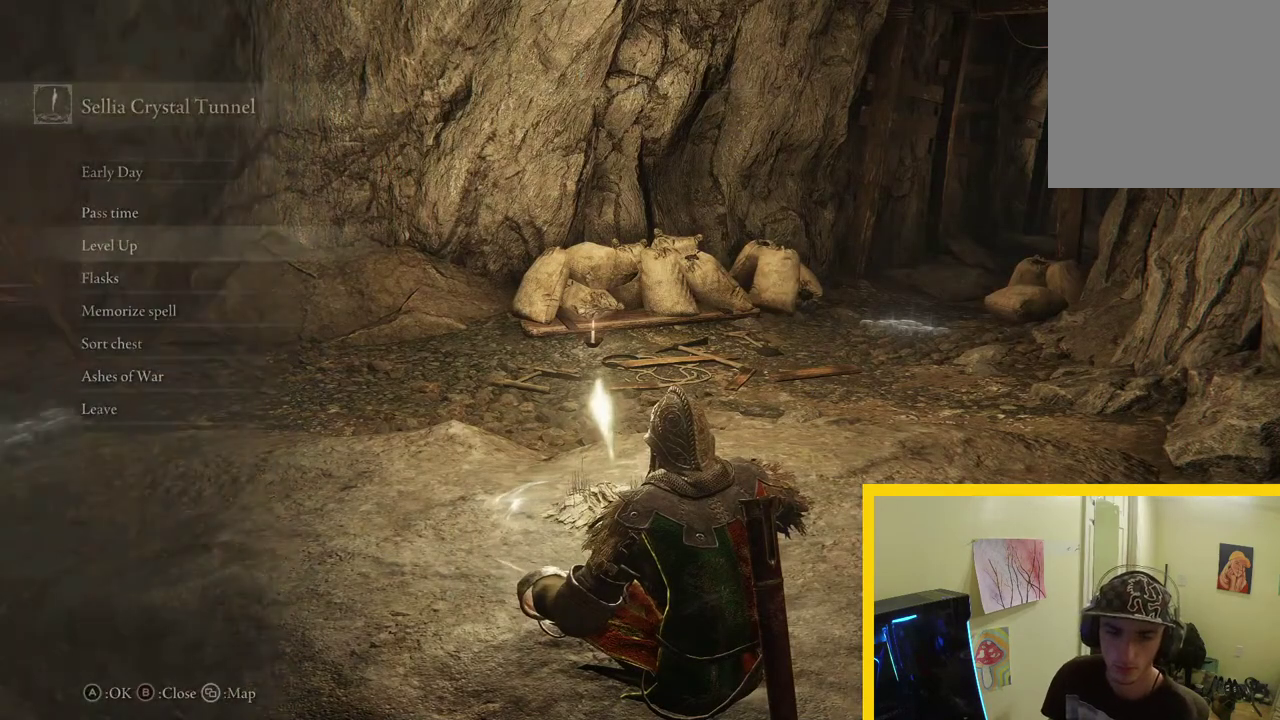
{"buttons": ["START"], "left_stick": "center", "right_stick": "center", "events": [[500, "START", "down"]]}
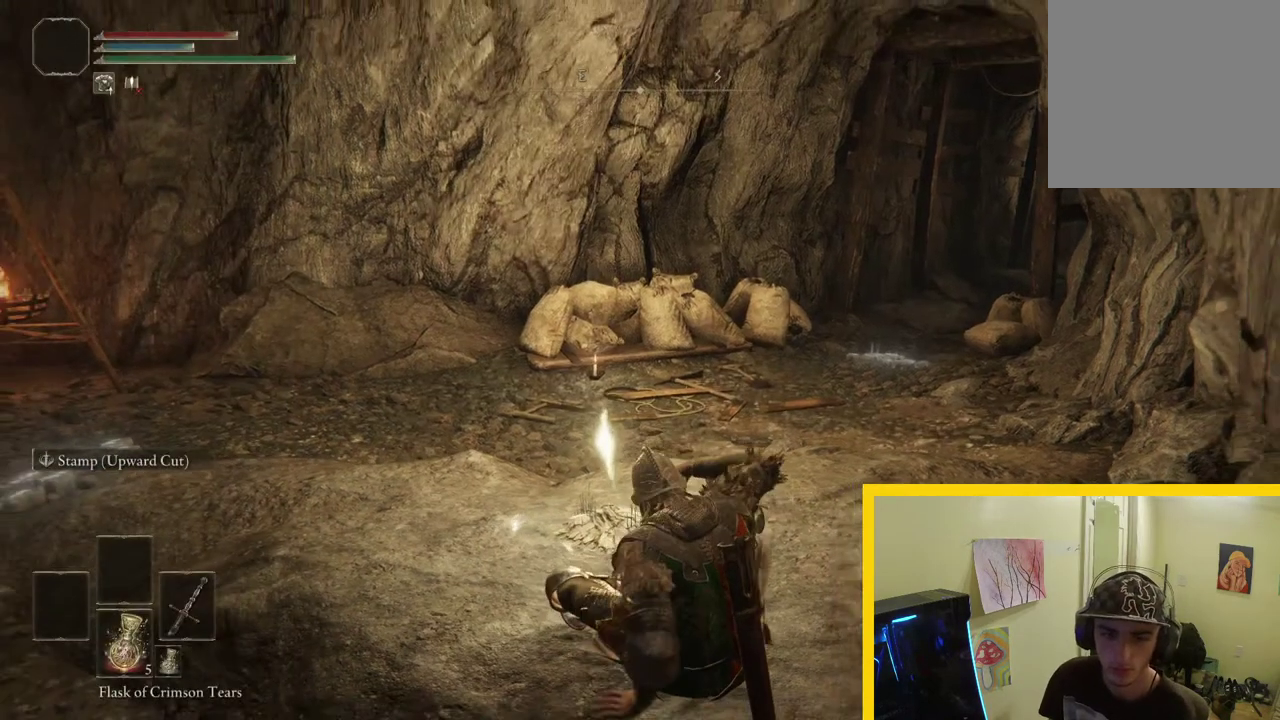
{"buttons": [], "left_stick": "center", "right_stick": "center", "events": [[150, "START", "up"]]}